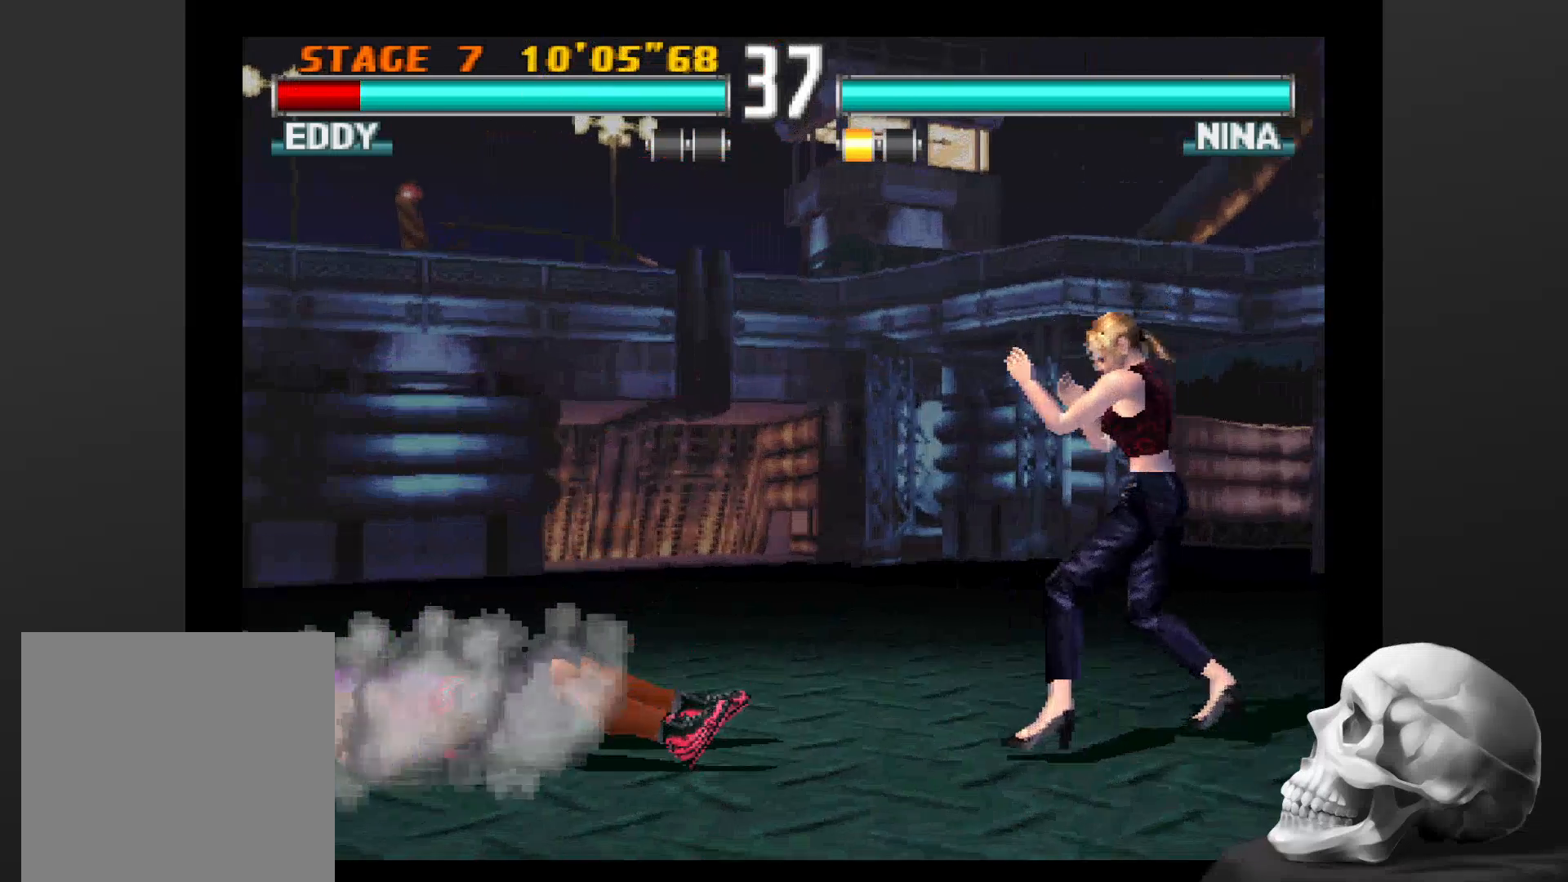
Gameplay with a controller (PlayStation layout); each line is a JSON object with the inputs held at the frame after it (dt_ms = milliseconds from this image to that frame). "events" lists button and stick changes between this image and that frame as [ms after this image, input, new state], when the widget could be followed in between. Not read: CROSS DPAD_DOWN DPAD_LEFT DPAD_RIGHT L3 R1 R3.
{"dt_ms": 500, "buttons": [], "left_stick": "center", "right_stick": "center", "events": []}
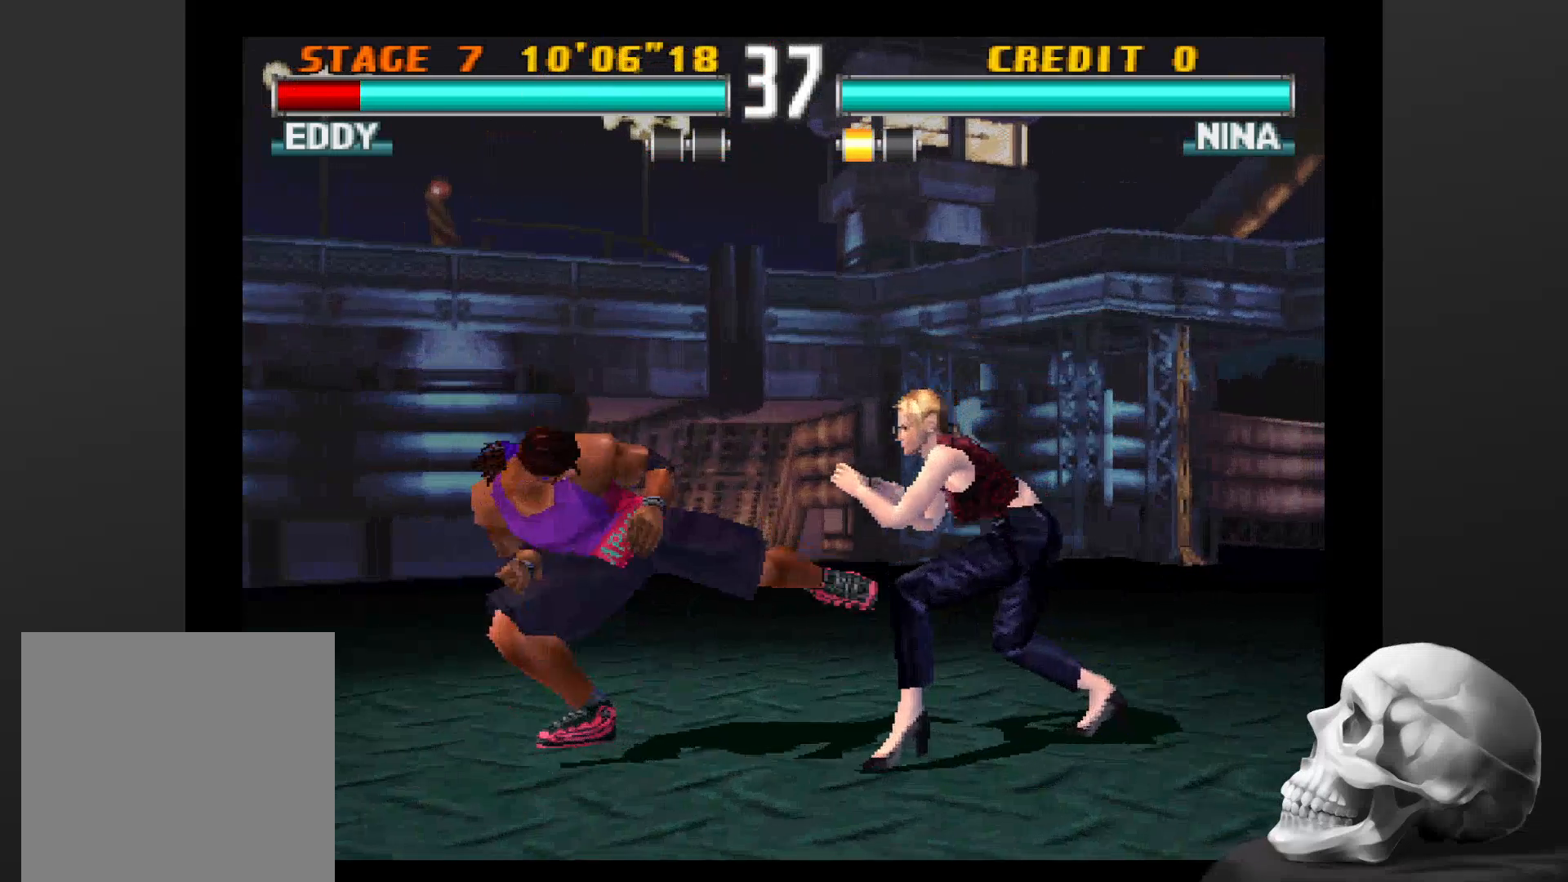
{"dt_ms": 500, "buttons": [], "left_stick": "center", "right_stick": "center", "events": []}
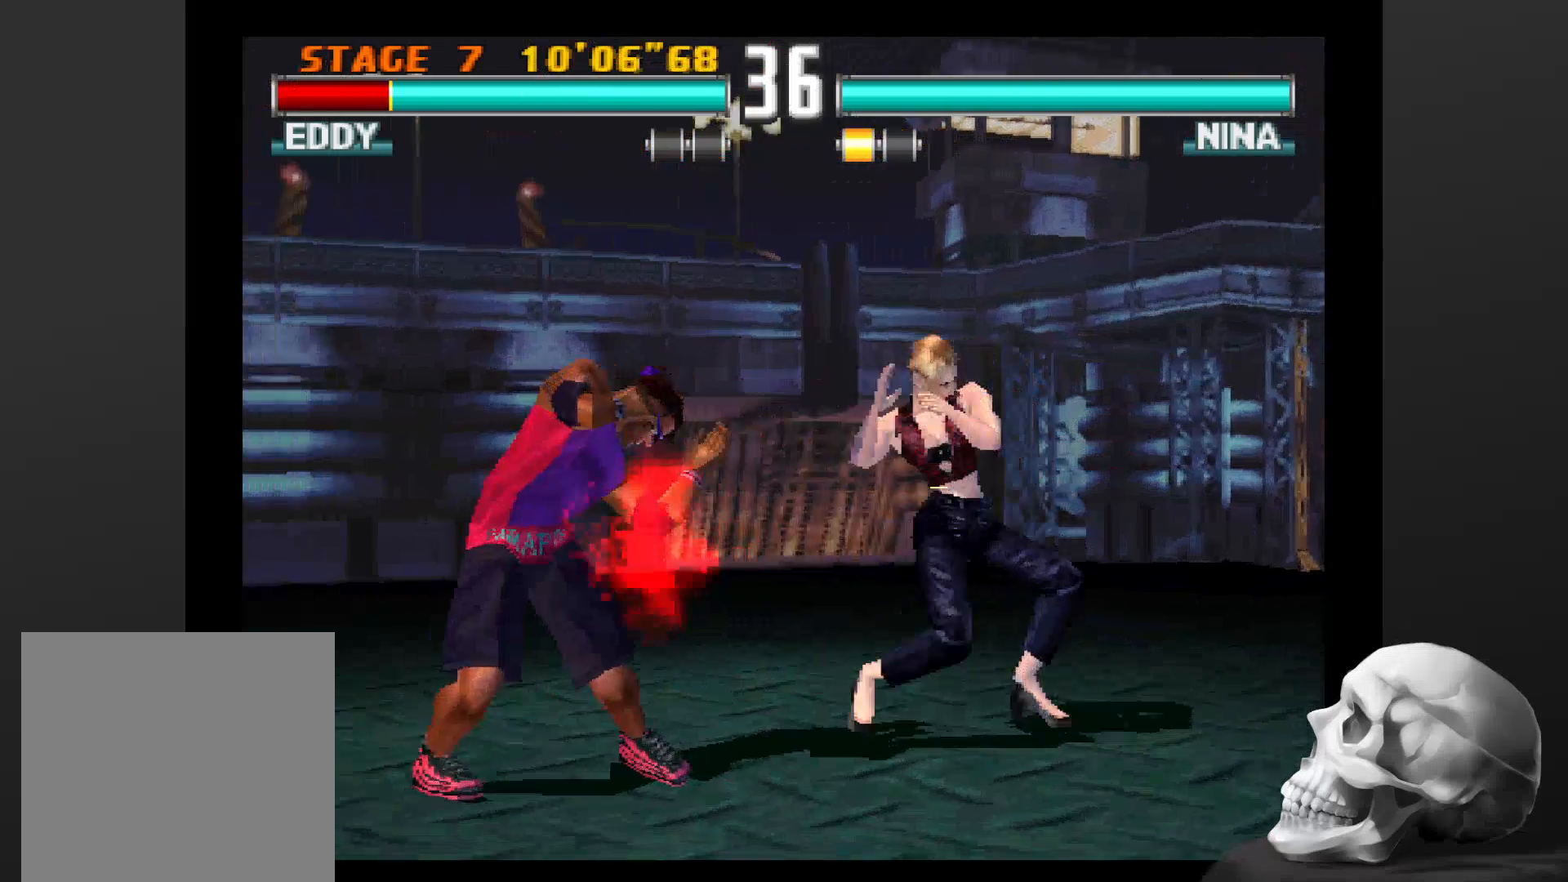
{"dt_ms": 500, "buttons": [], "left_stick": "center", "right_stick": "center", "events": []}
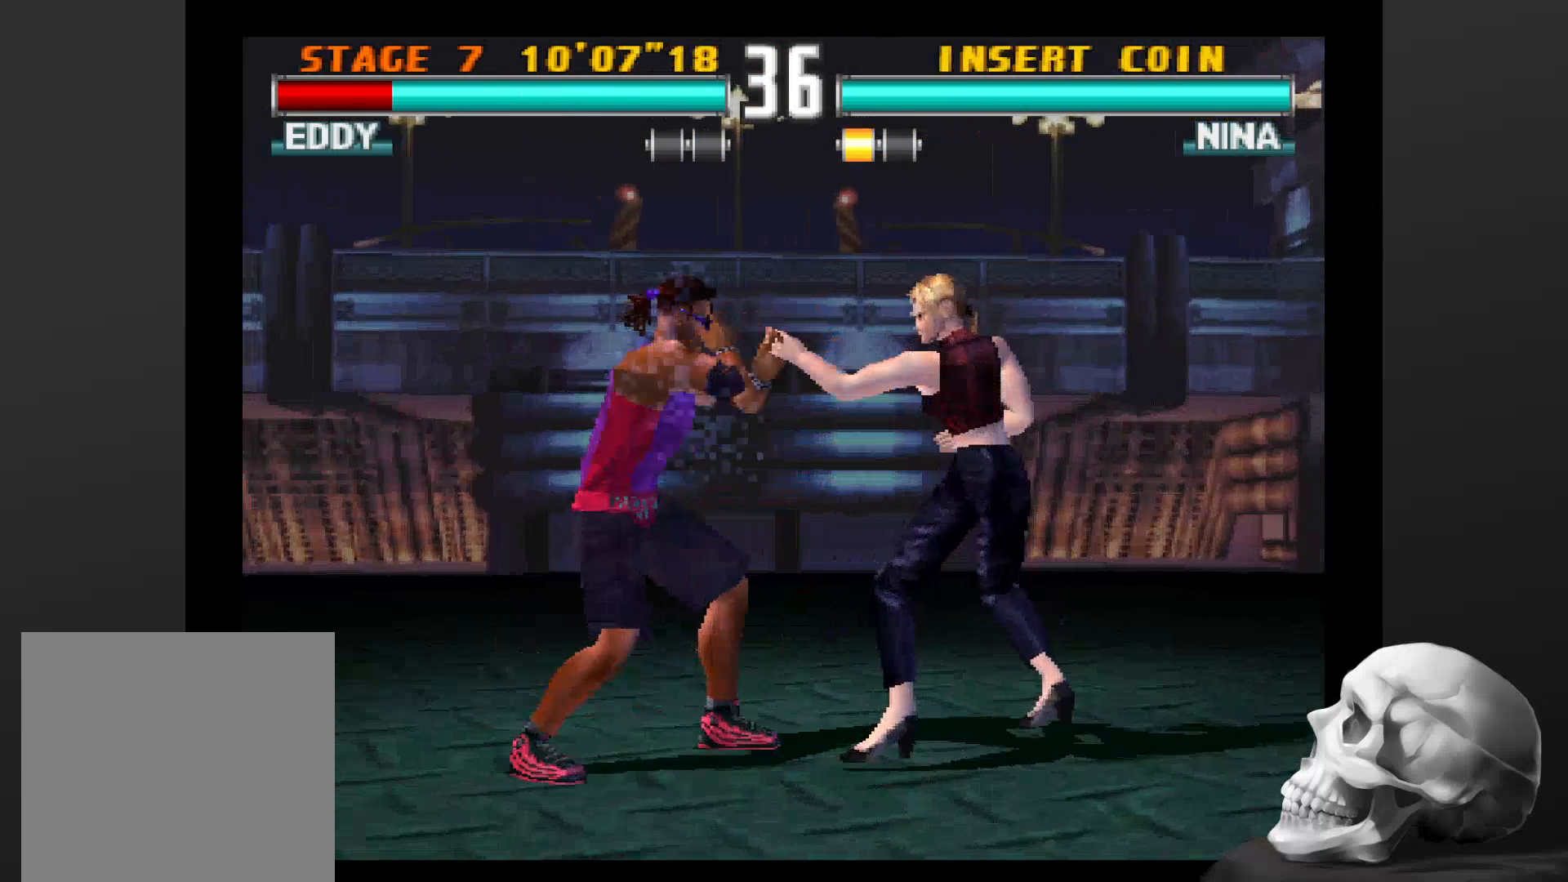
{"dt_ms": 500, "buttons": [], "left_stick": "center", "right_stick": "center", "events": []}
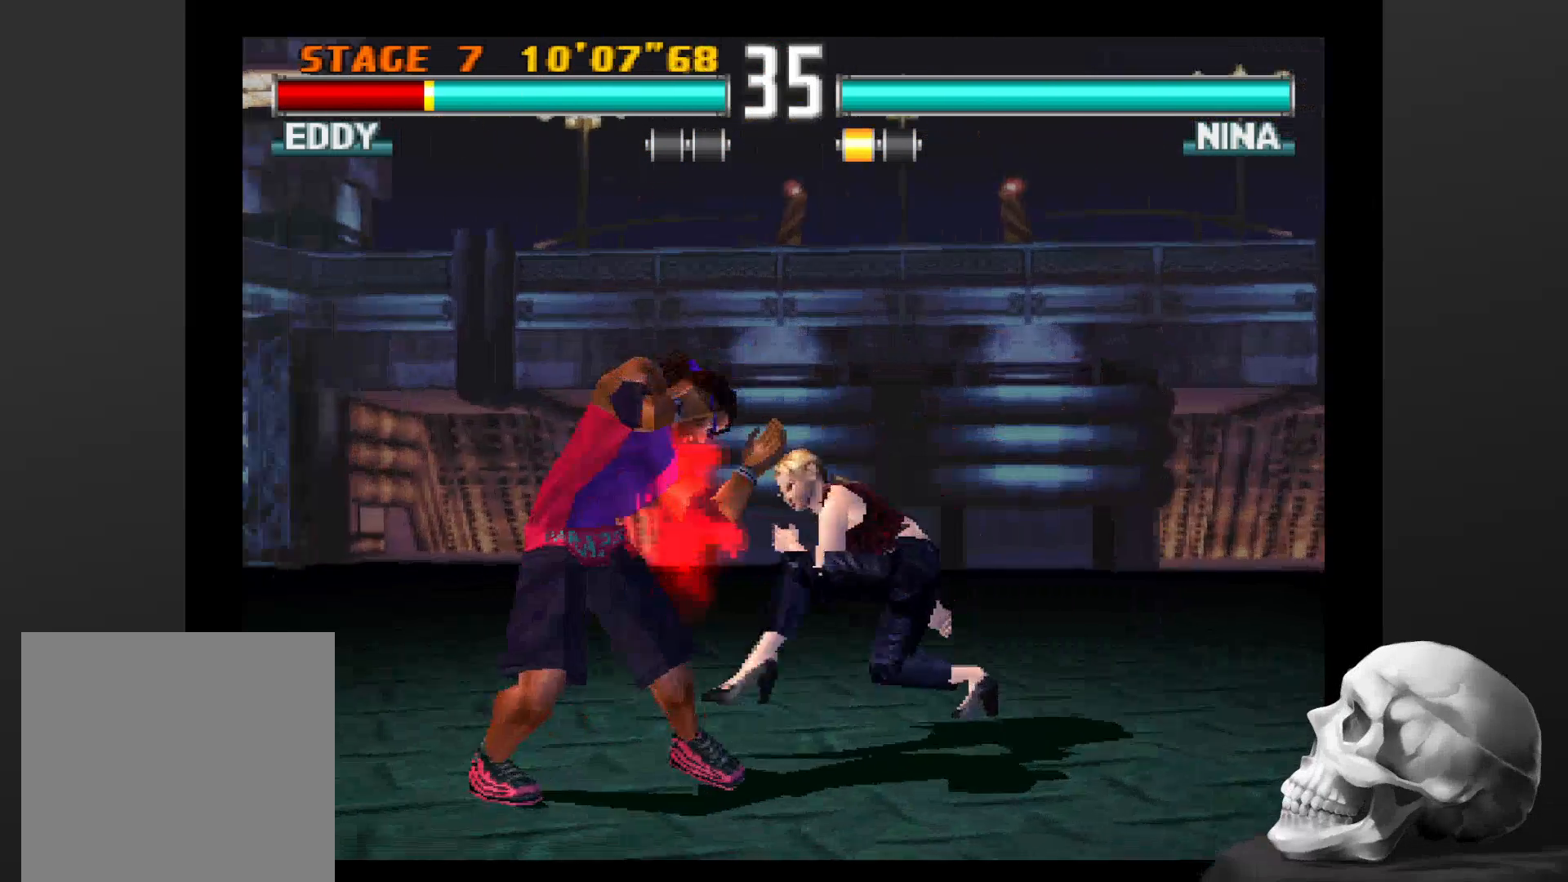
{"dt_ms": 500, "buttons": [], "left_stick": "center", "right_stick": "center", "events": []}
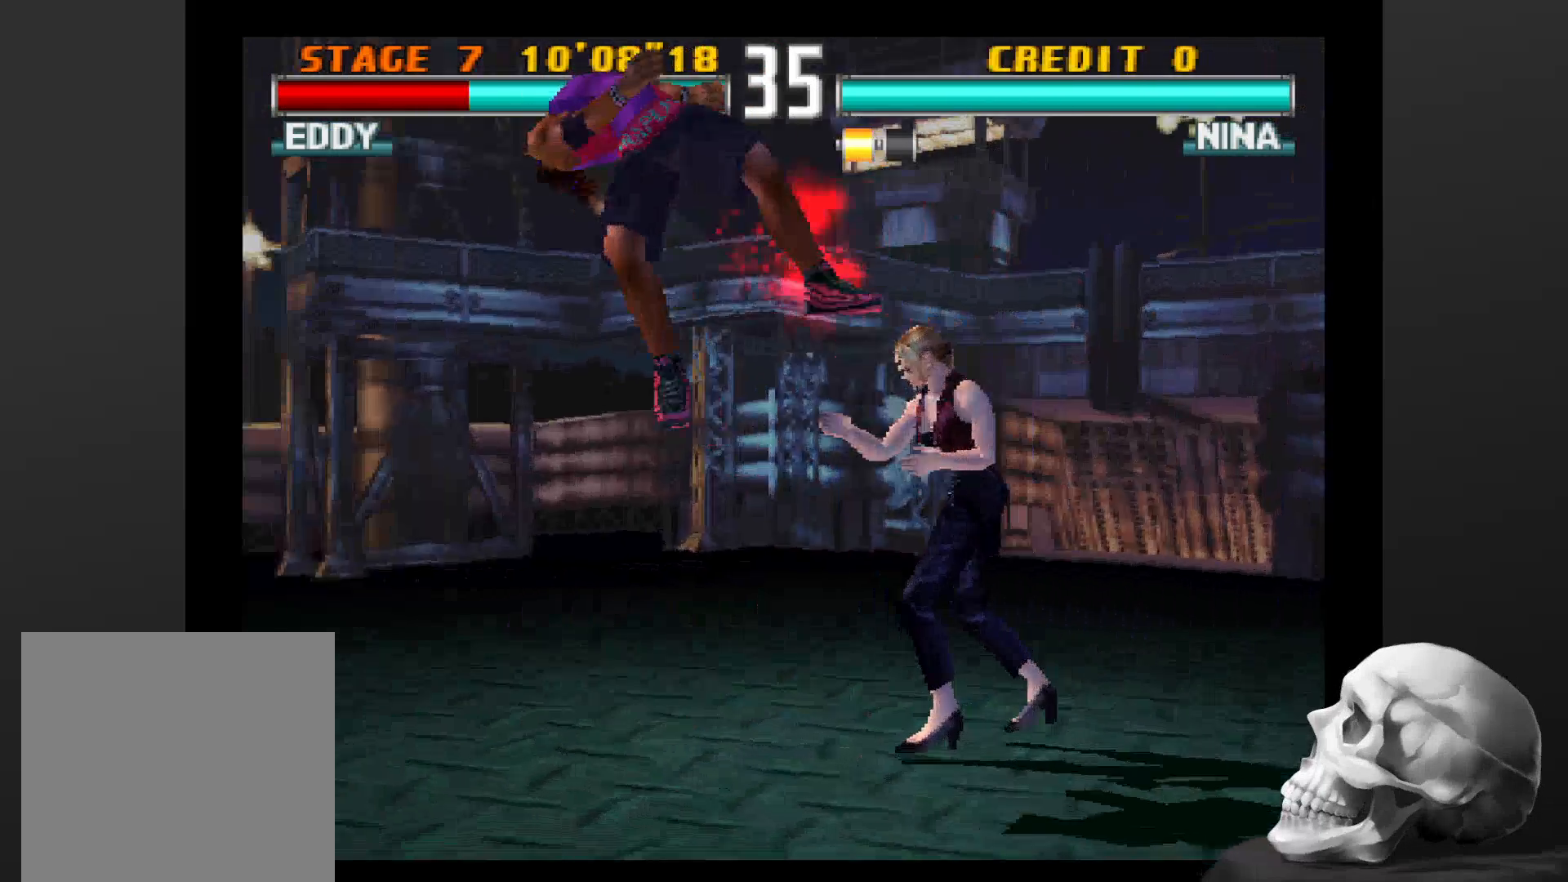
{"dt_ms": 500, "buttons": [], "left_stick": "center", "right_stick": "center", "events": []}
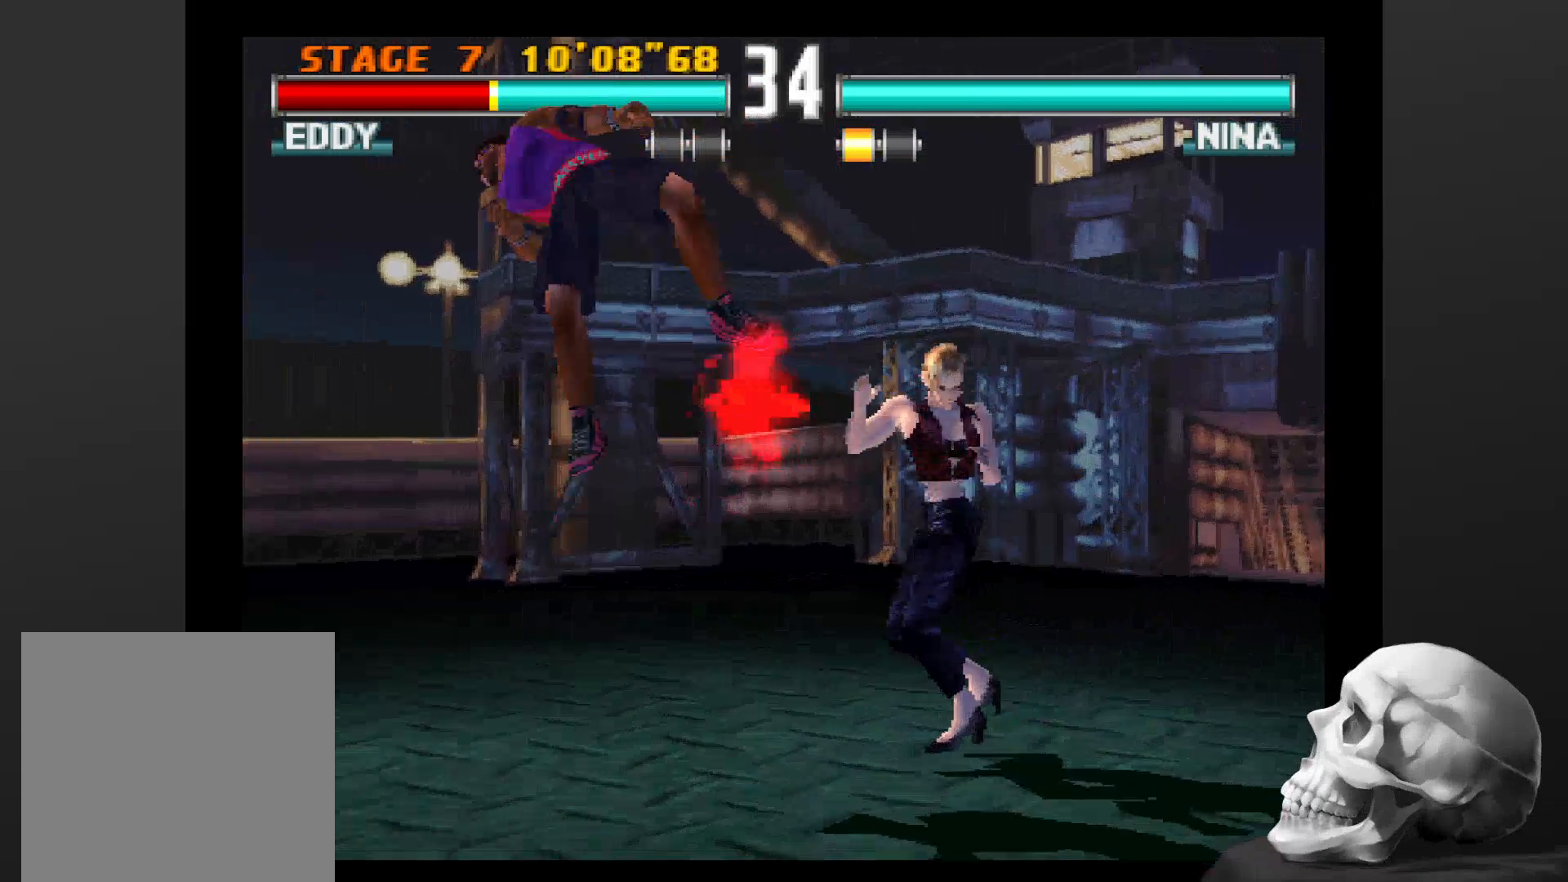
{"dt_ms": 500, "buttons": [], "left_stick": "center", "right_stick": "center", "events": []}
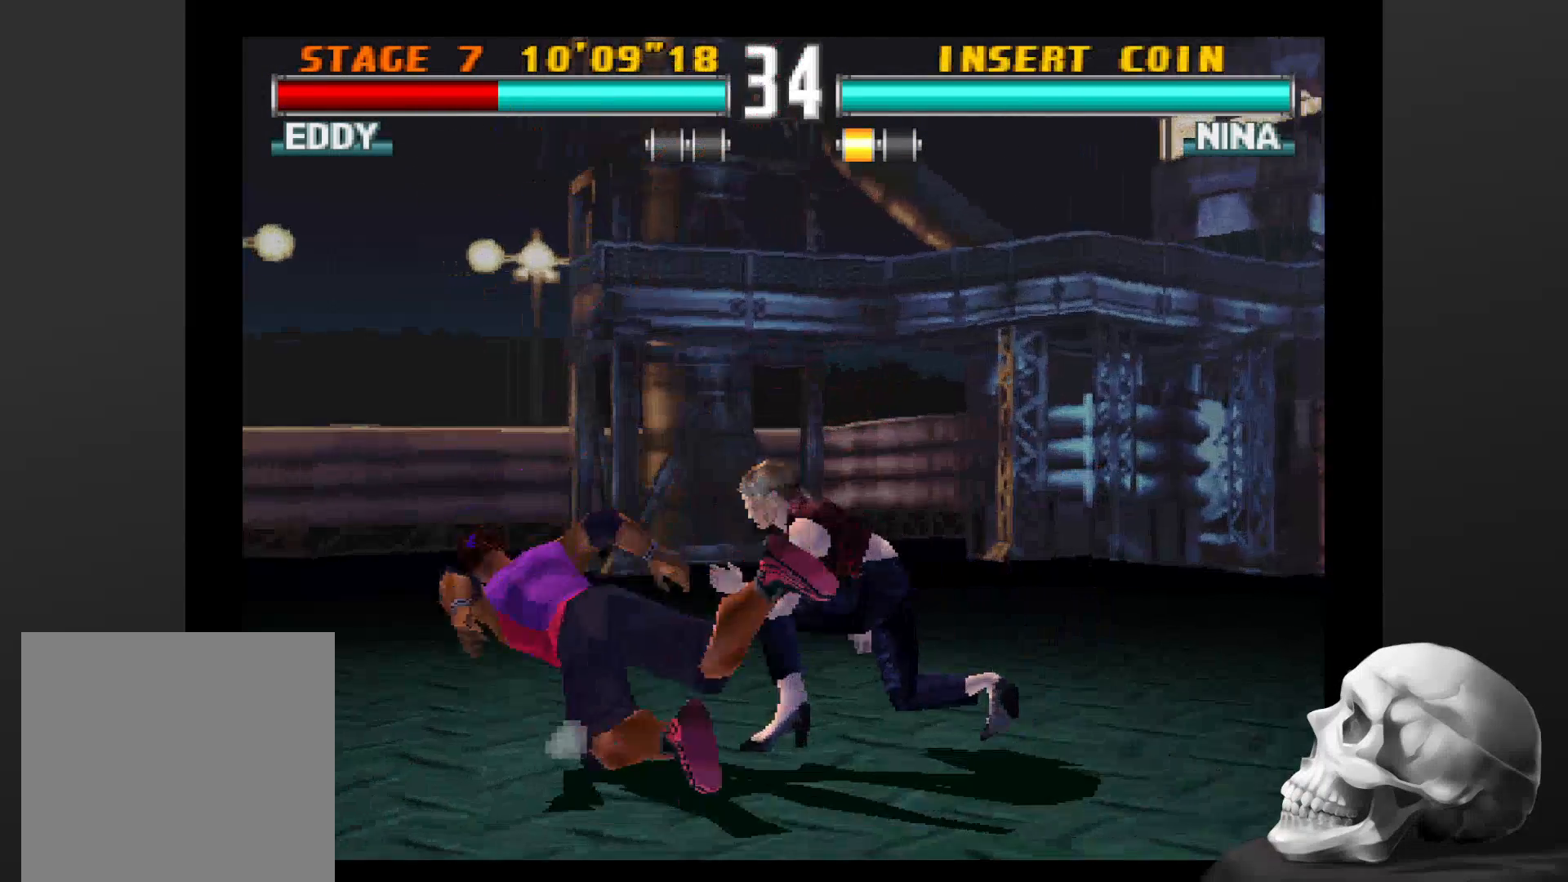
{"dt_ms": 500, "buttons": [], "left_stick": "center", "right_stick": "center", "events": []}
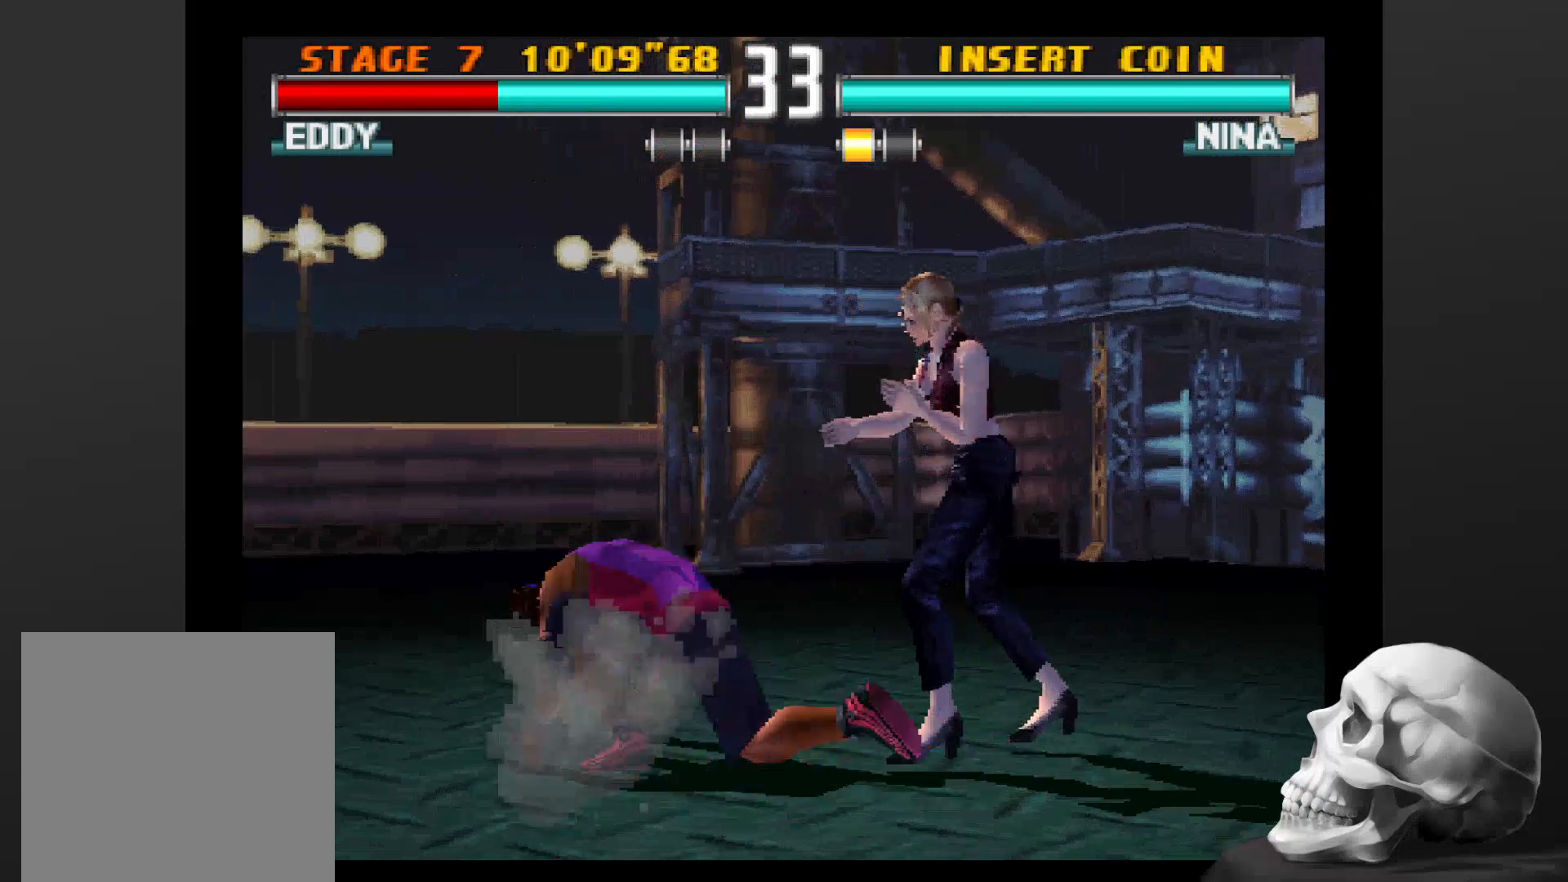
{"dt_ms": 500, "buttons": [], "left_stick": "center", "right_stick": "center", "events": []}
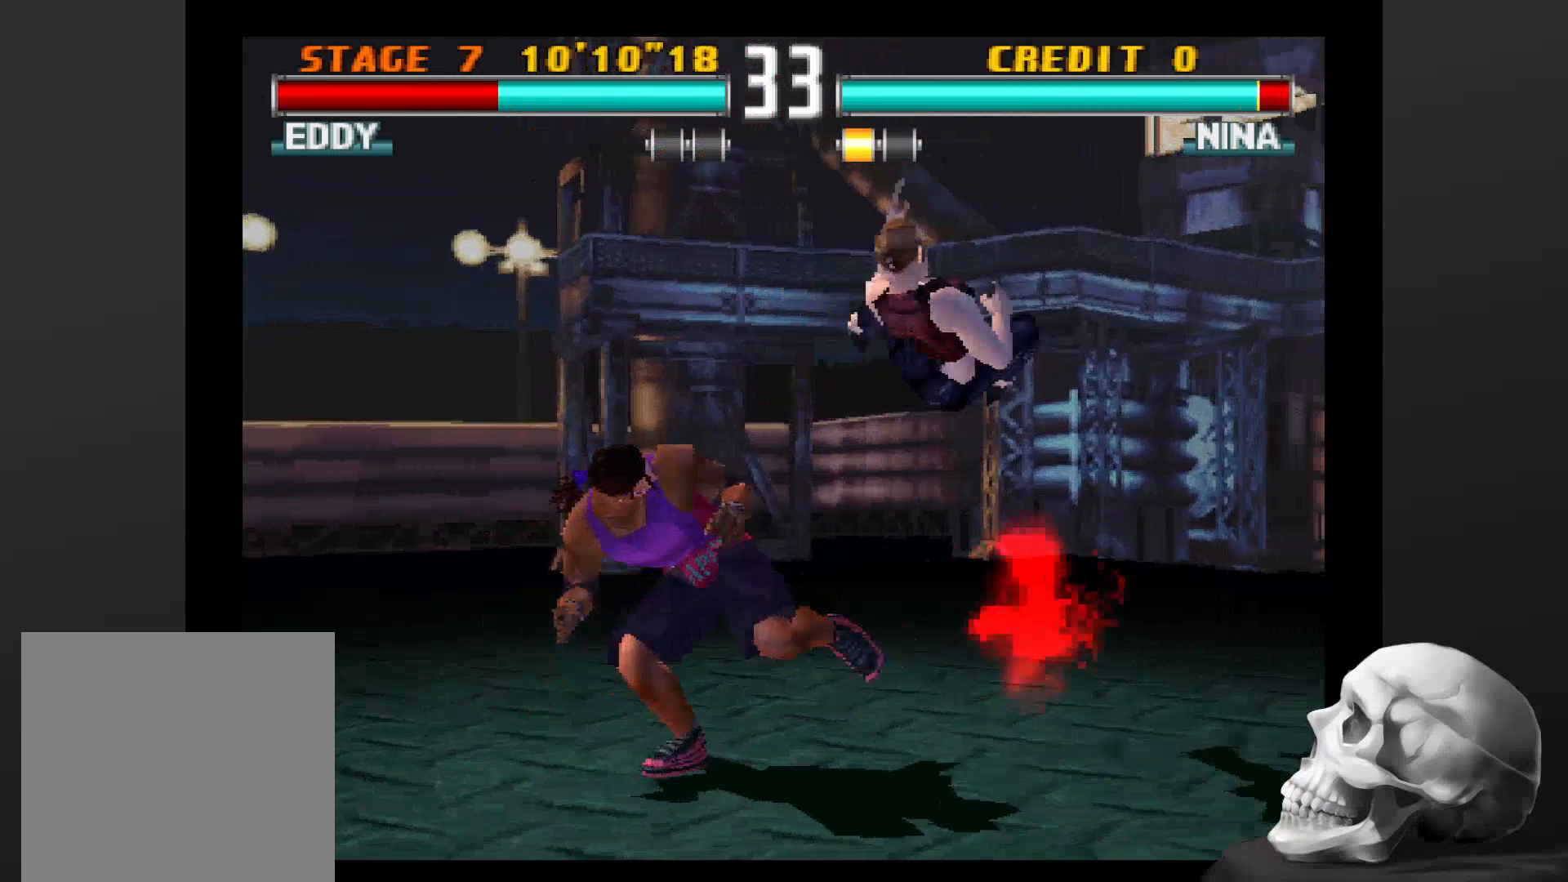
{"dt_ms": 500, "buttons": [], "left_stick": "center", "right_stick": "center", "events": []}
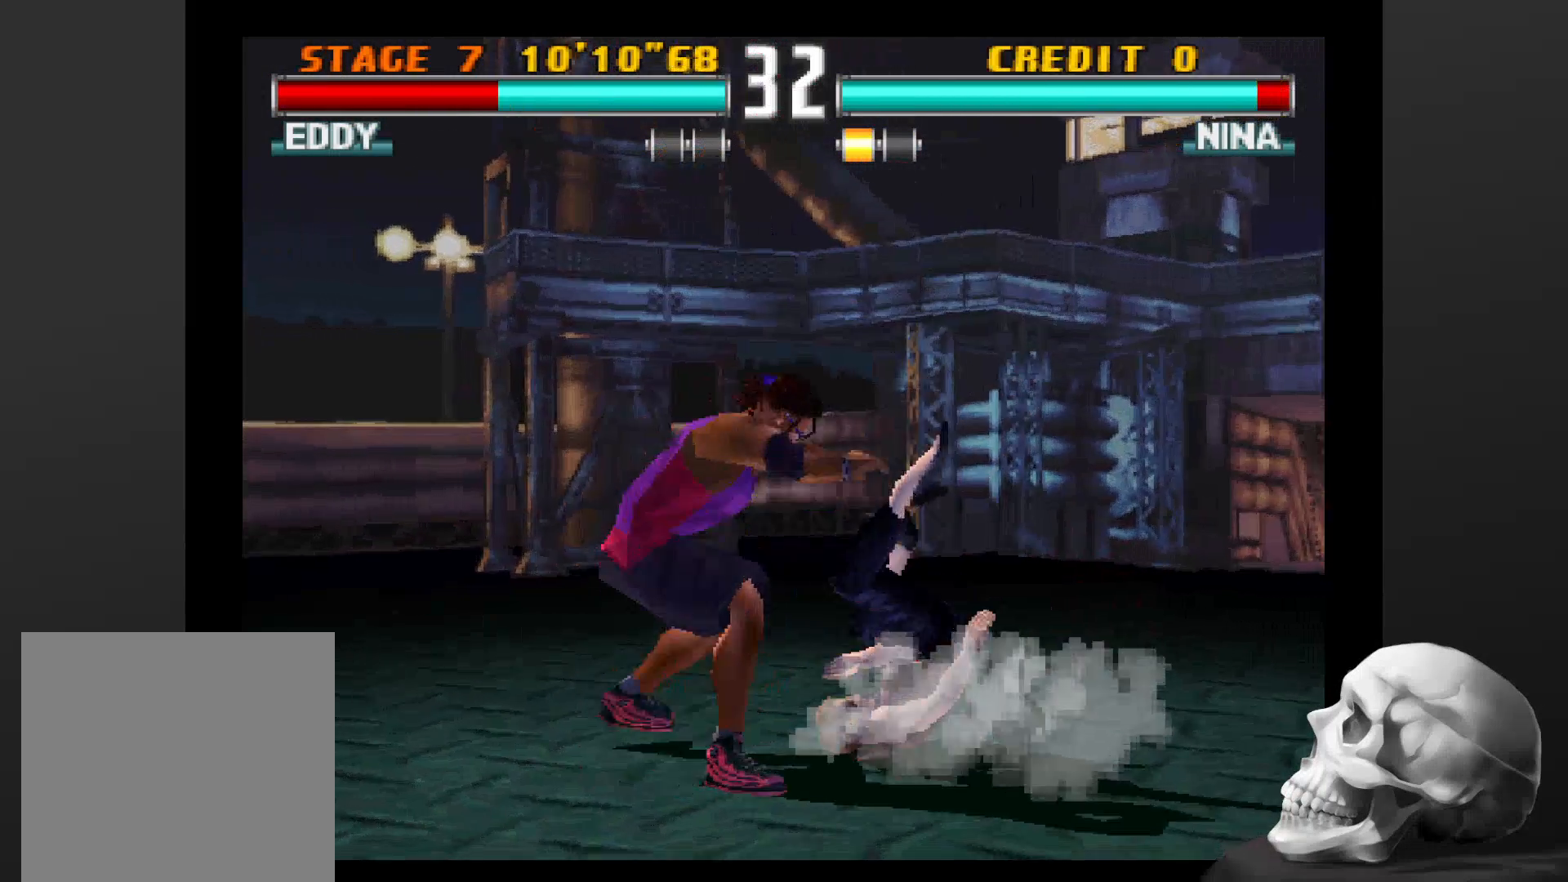
{"dt_ms": 500, "buttons": [], "left_stick": "center", "right_stick": "center", "events": [[300, "CIRCLE", "down"], [500, "CIRCLE", "up"]]}
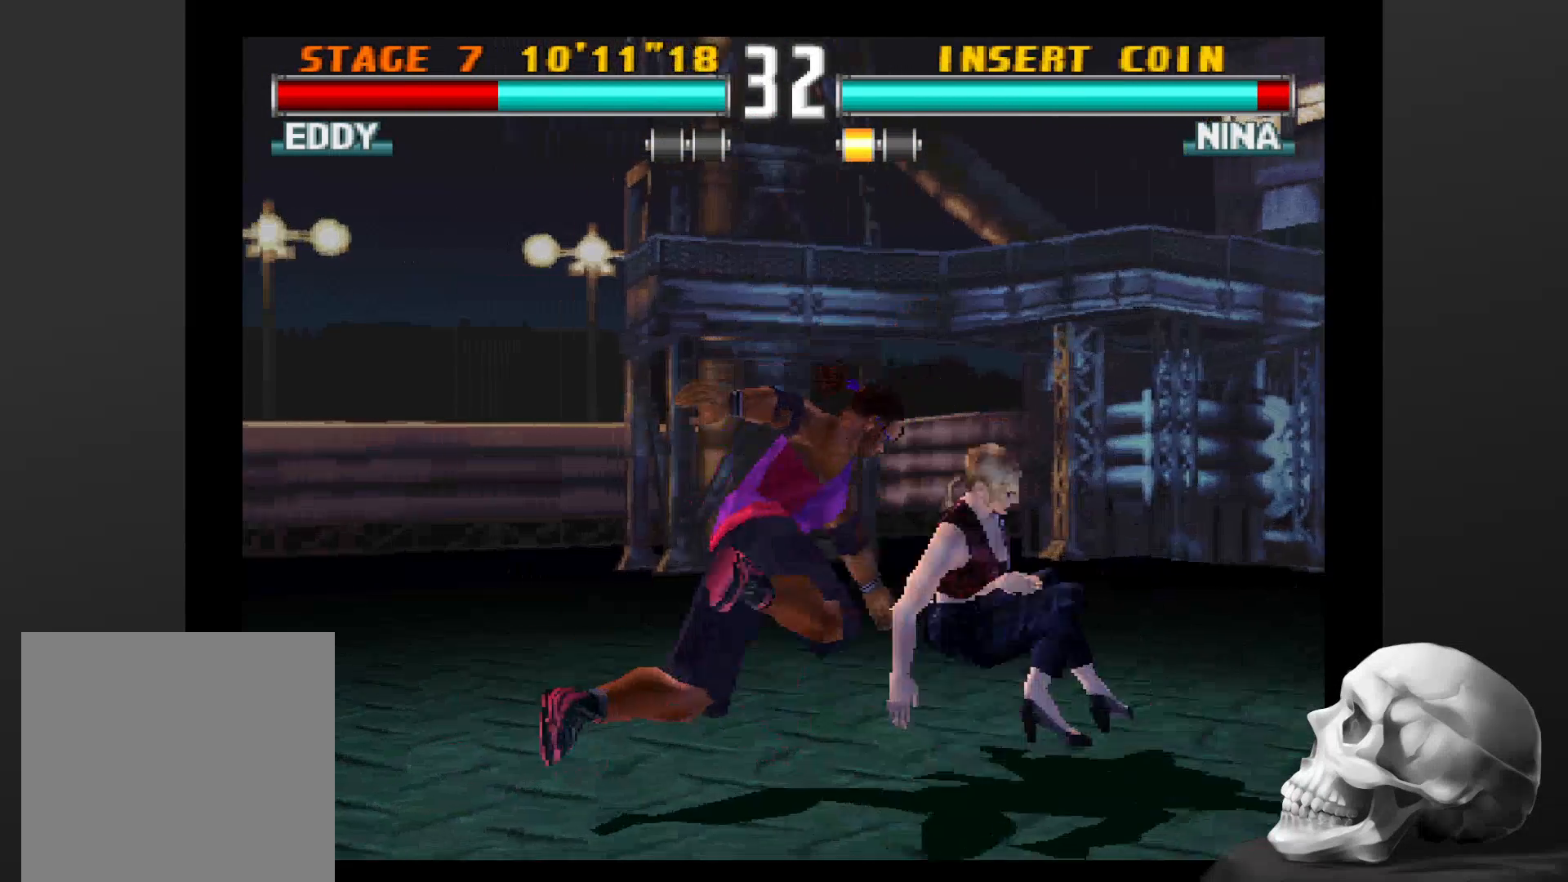
{"dt_ms": 500, "buttons": ["CIRCLE"], "left_stick": "center", "right_stick": "center", "events": [[66, "CIRCLE", "down"], [166, "CIRCLE", "up"], [233, "CIRCLE", "down"], [333, "CIRCLE", "up"], [433, "CIRCLE", "down"]]}
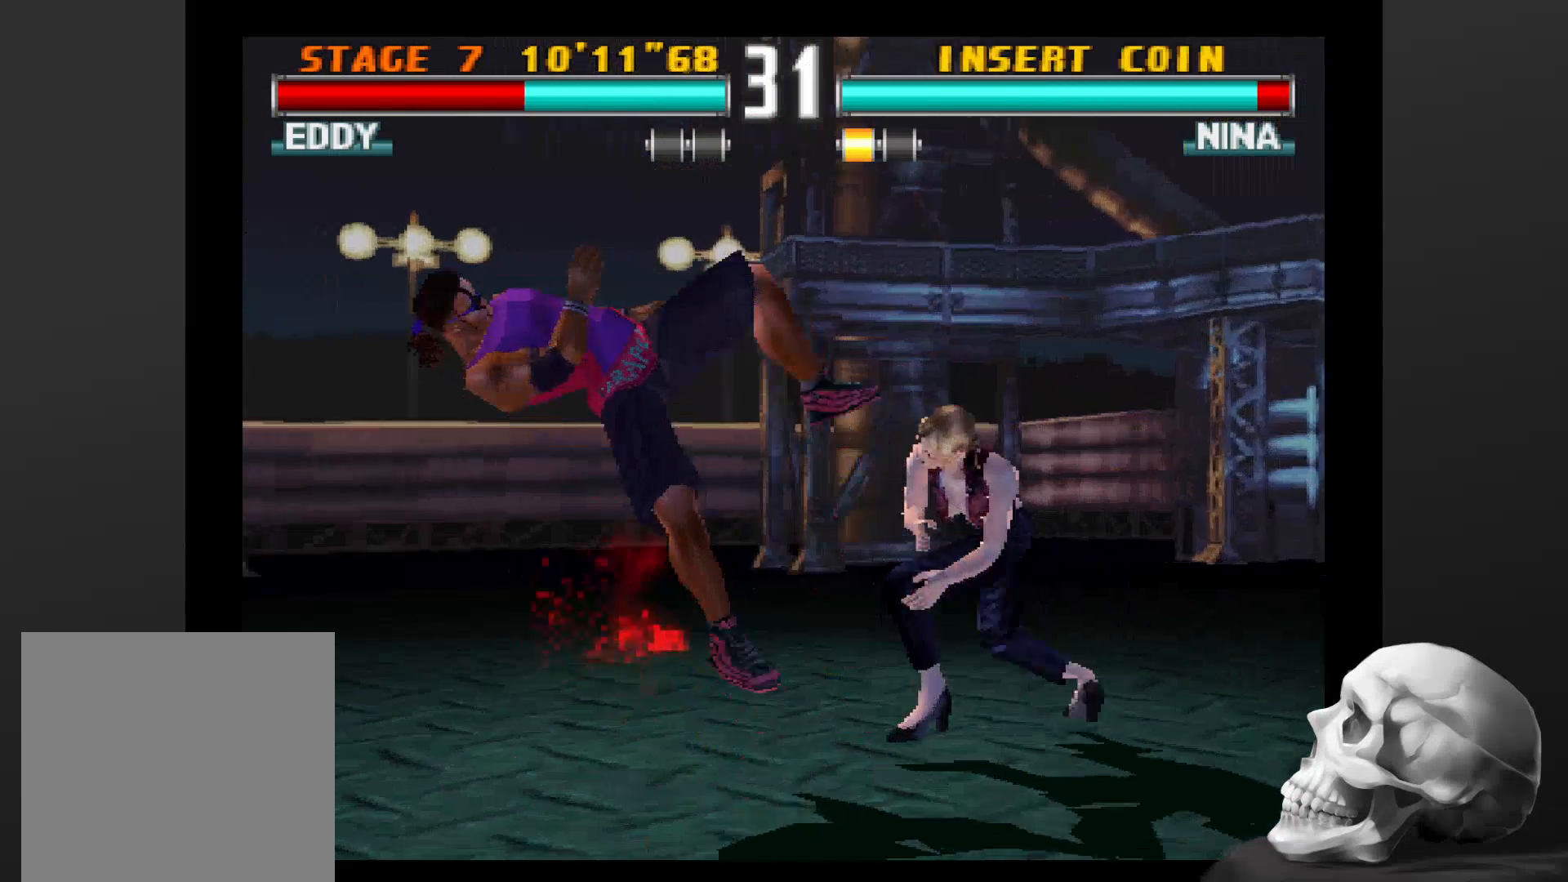
{"dt_ms": 500, "buttons": [], "left_stick": "center", "right_stick": "center", "events": [[66, "CIRCLE", "up"]]}
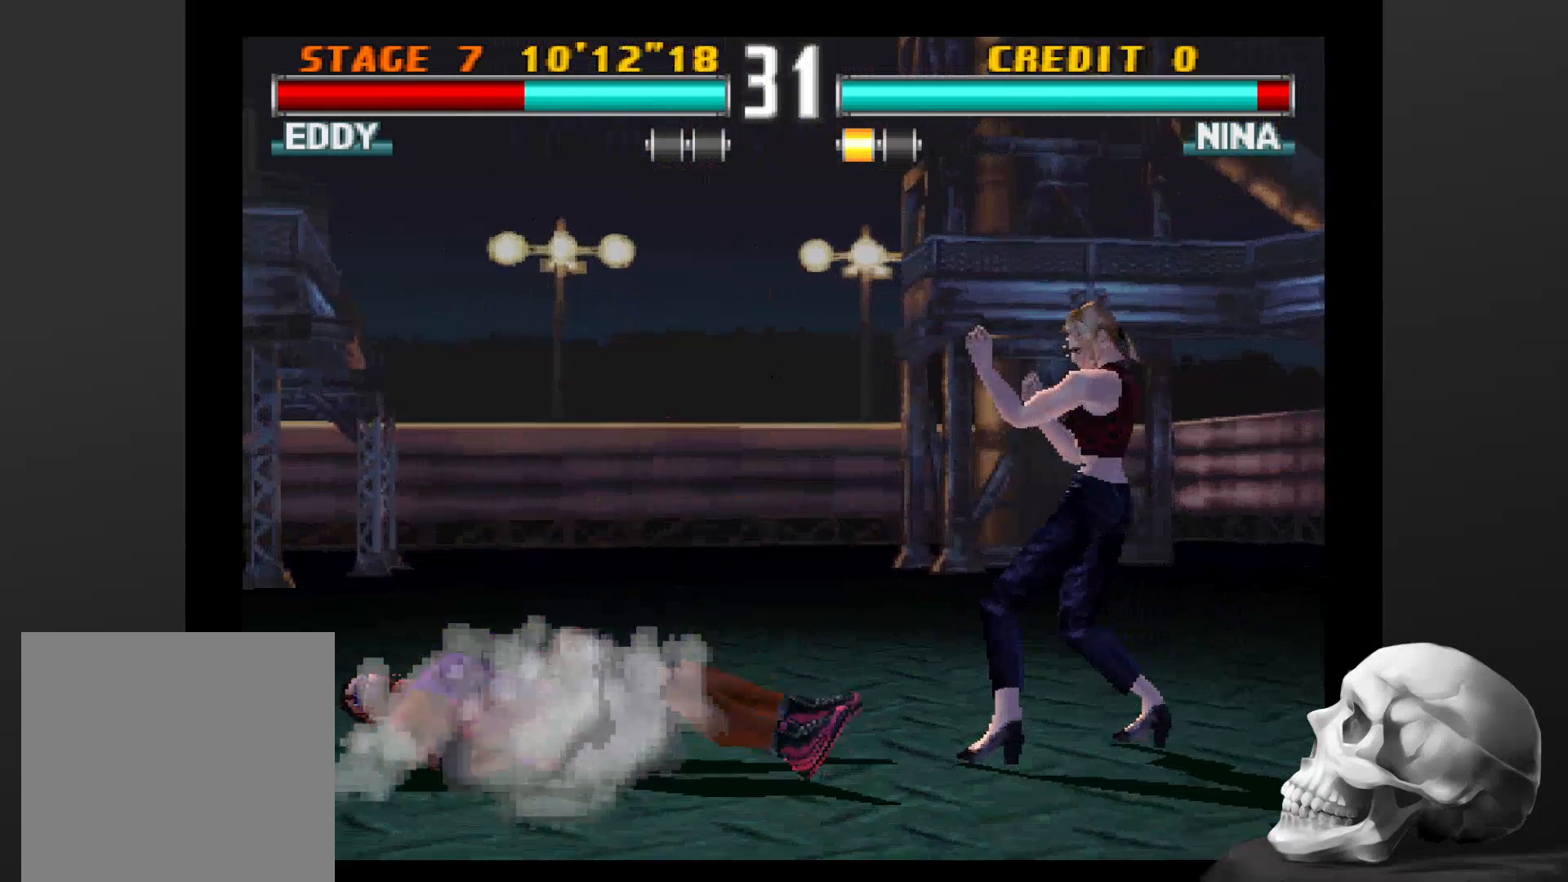
{"dt_ms": 500, "buttons": [], "left_stick": "center", "right_stick": "center", "events": []}
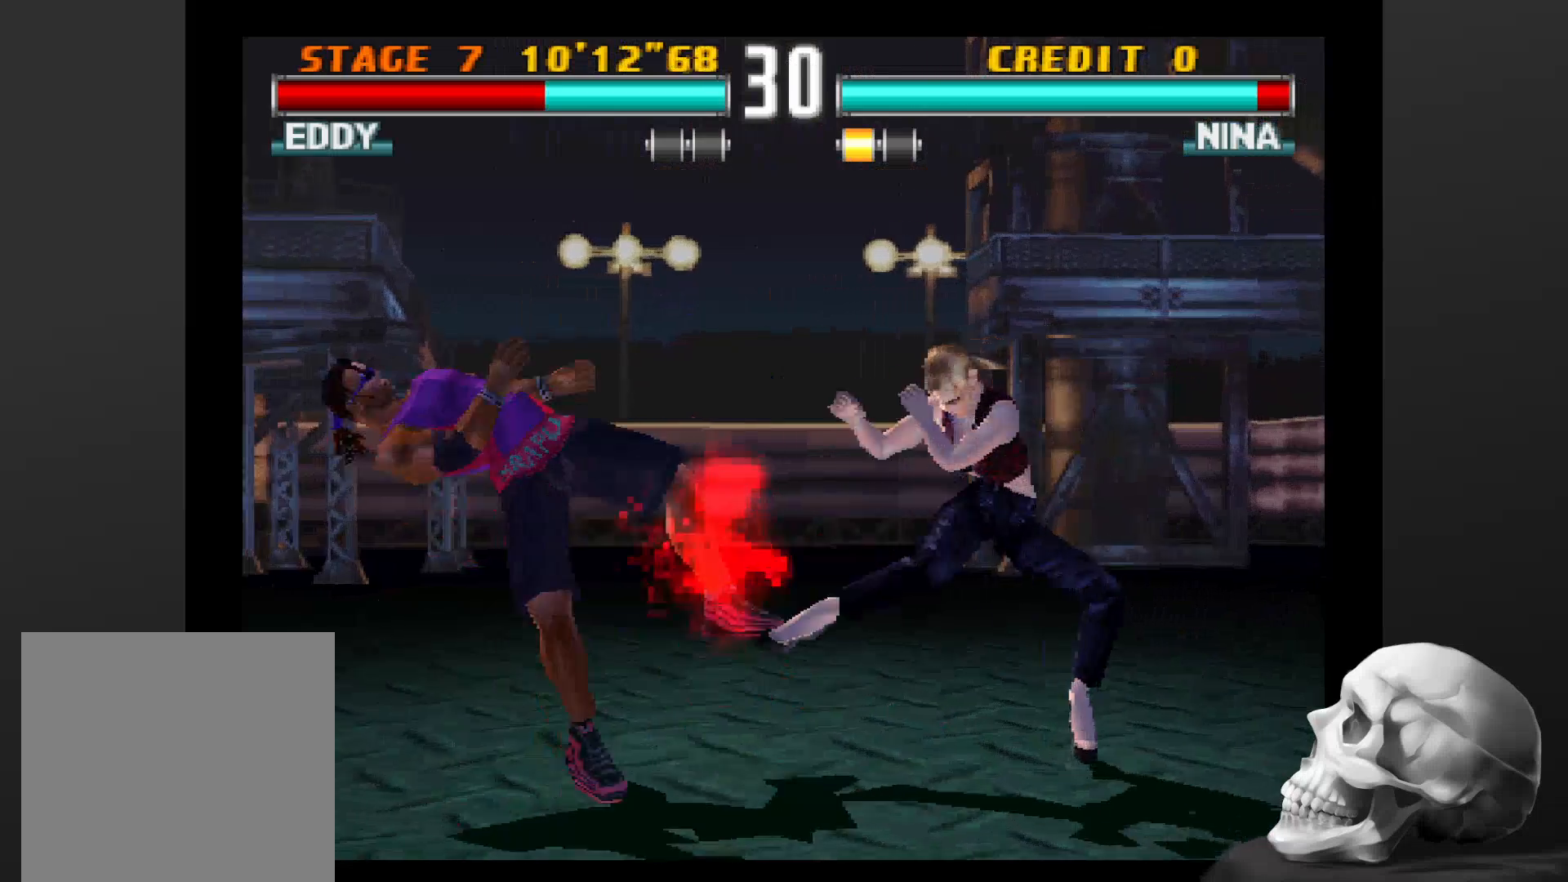
{"dt_ms": 500, "buttons": [], "left_stick": "center", "right_stick": "center", "events": []}
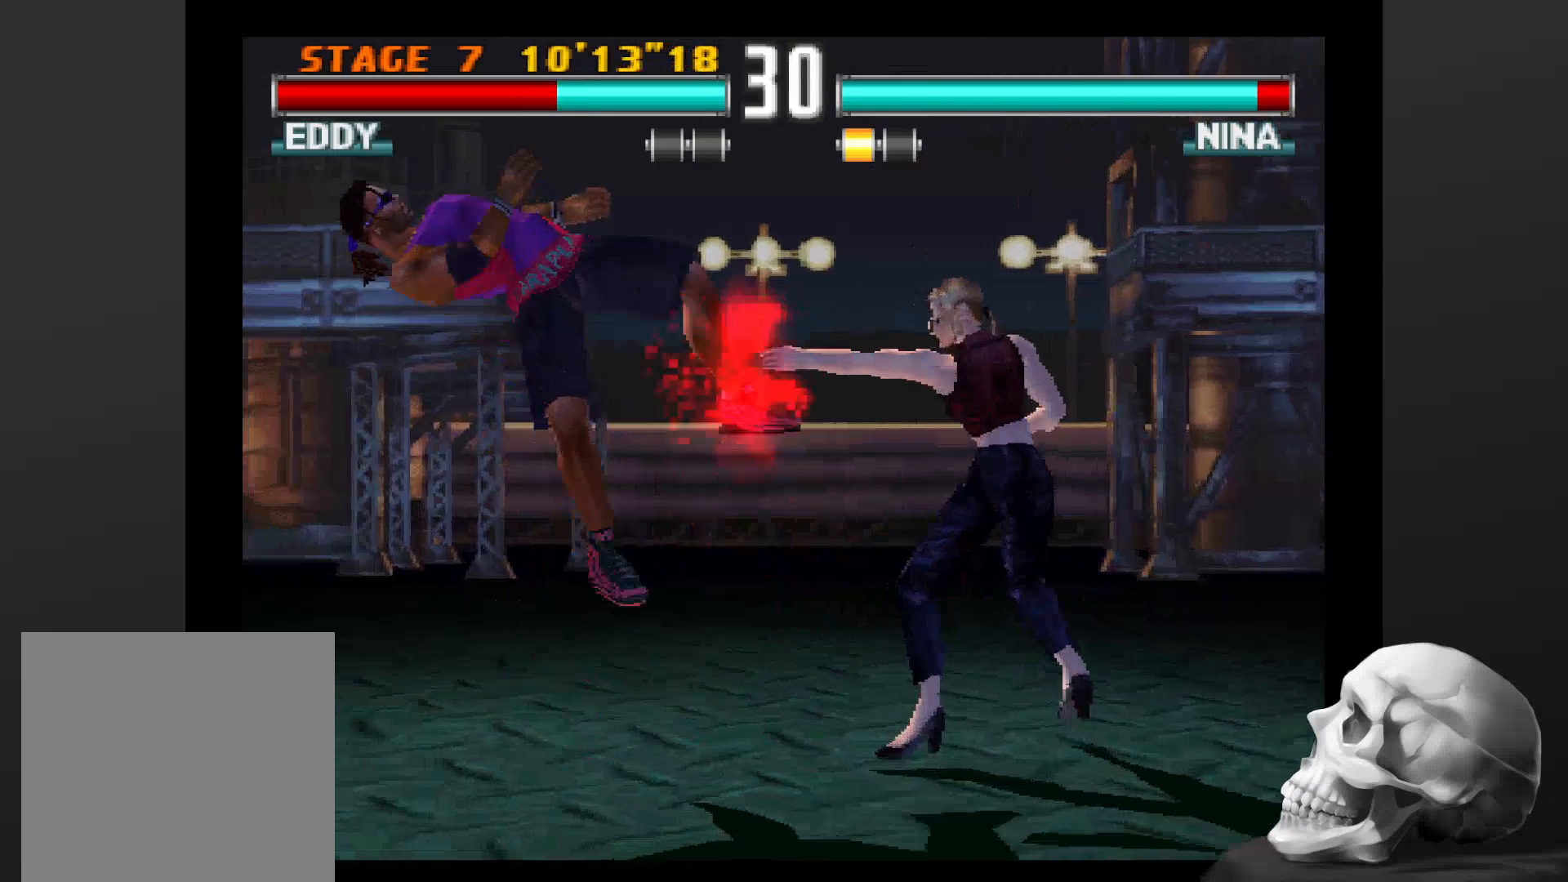
{"dt_ms": 500, "buttons": [], "left_stick": "center", "right_stick": "center", "events": []}
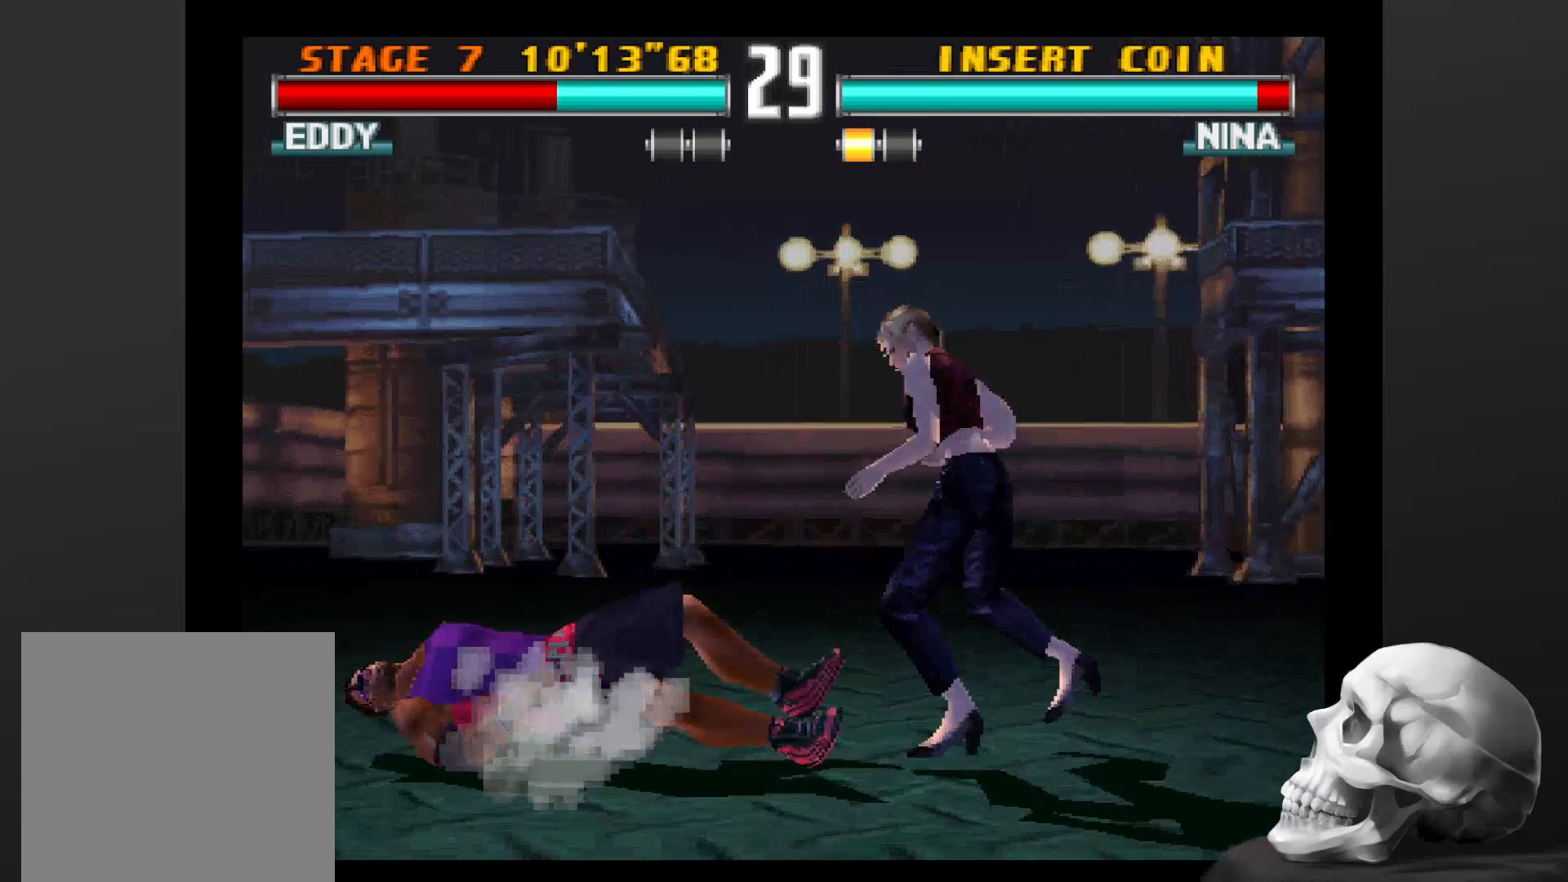
{"dt_ms": 500, "buttons": [], "left_stick": "center", "right_stick": "center", "events": []}
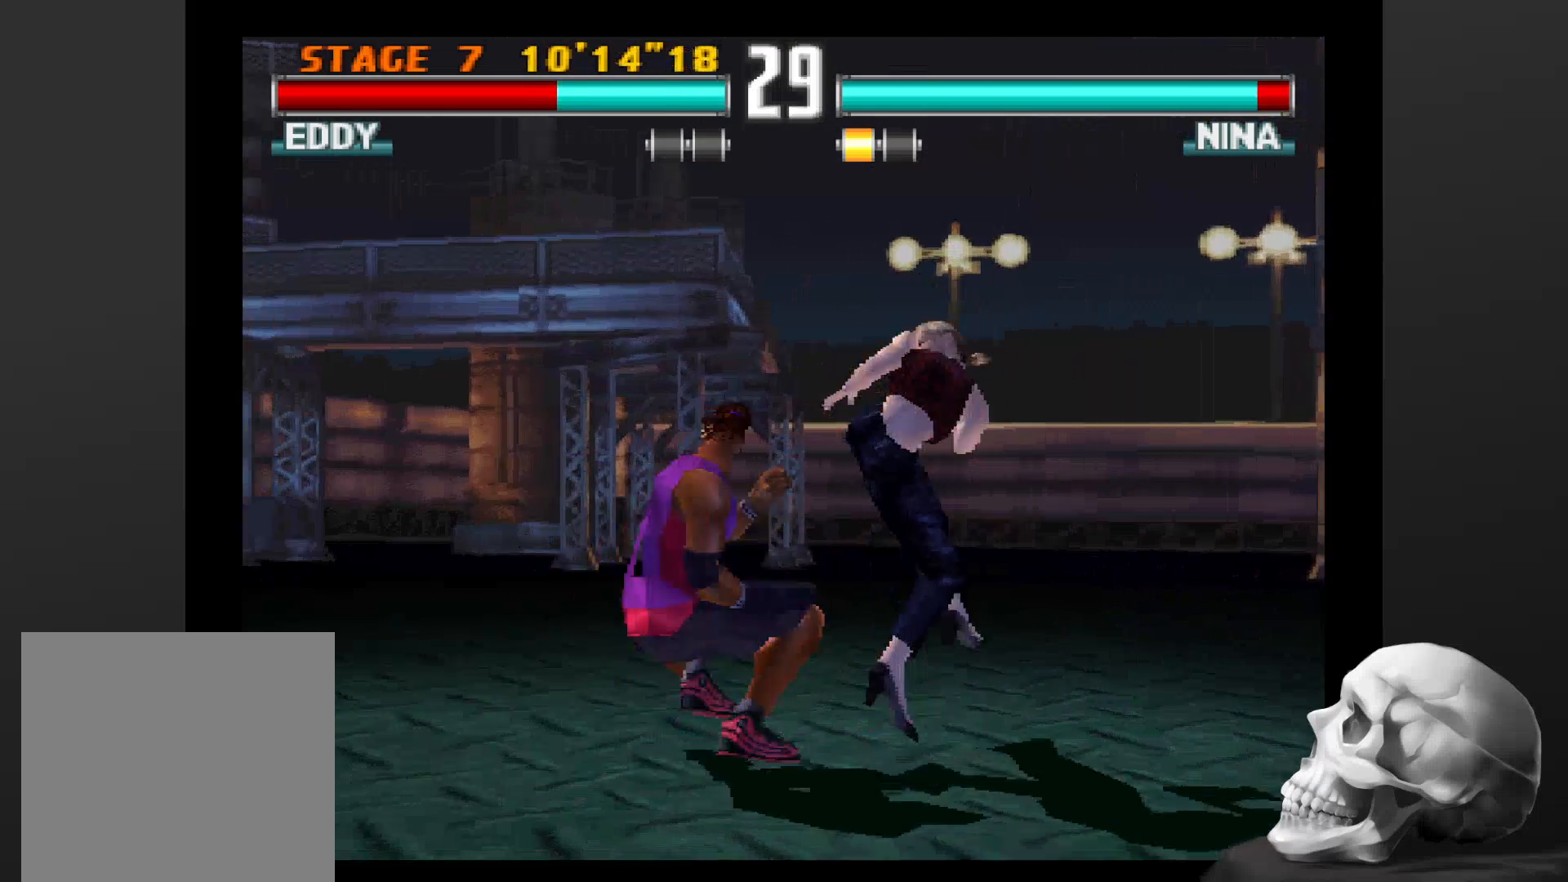
{"dt_ms": 500, "buttons": [], "left_stick": "center", "right_stick": "center", "events": []}
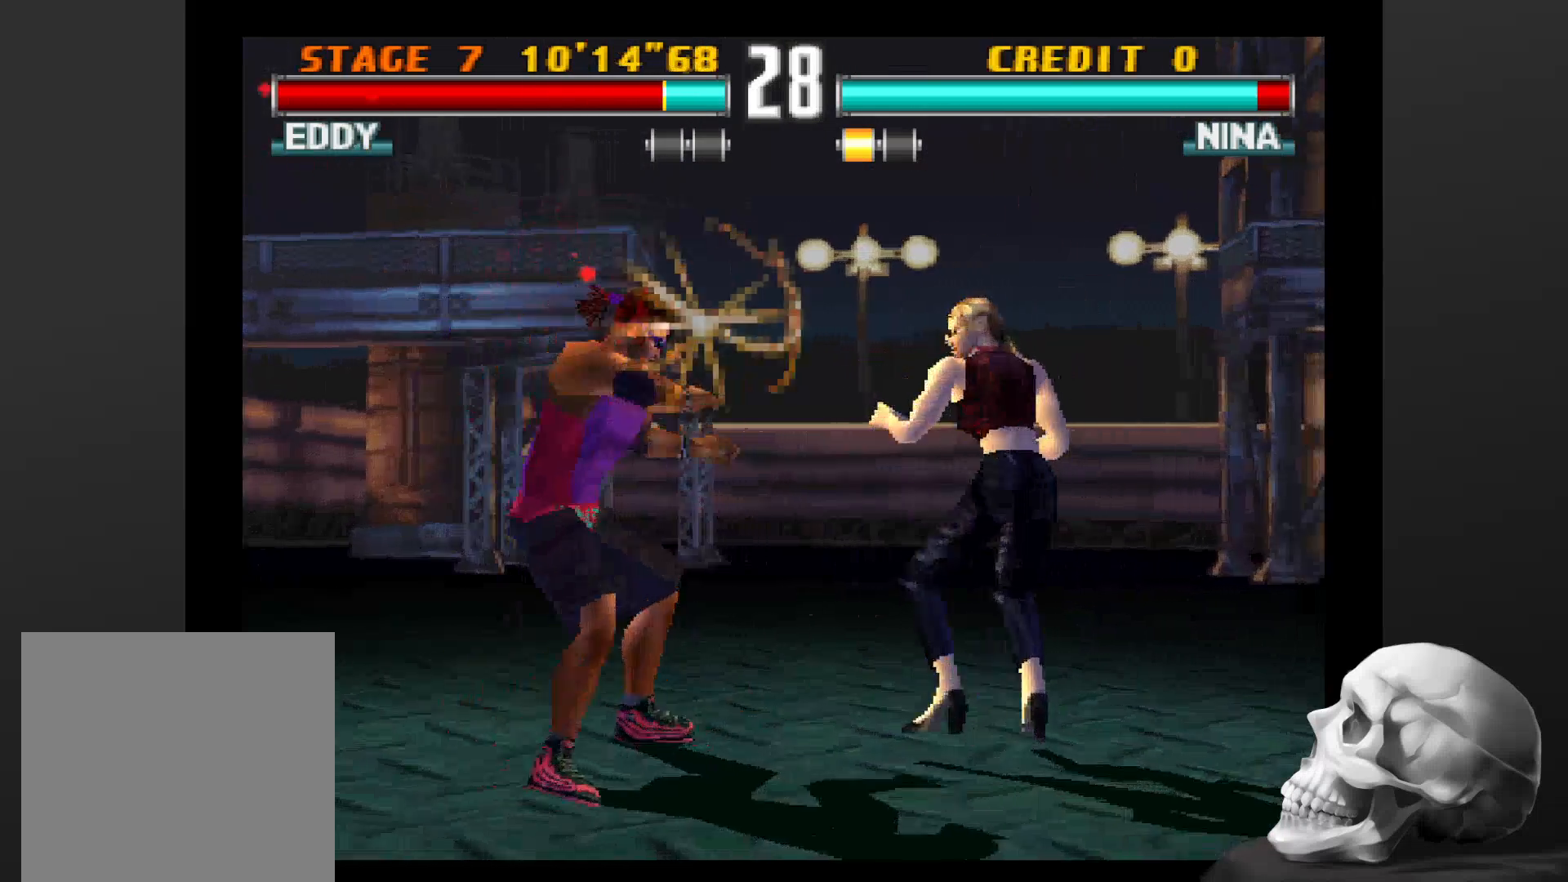
{"dt_ms": 500, "buttons": [], "left_stick": "center", "right_stick": "center", "events": []}
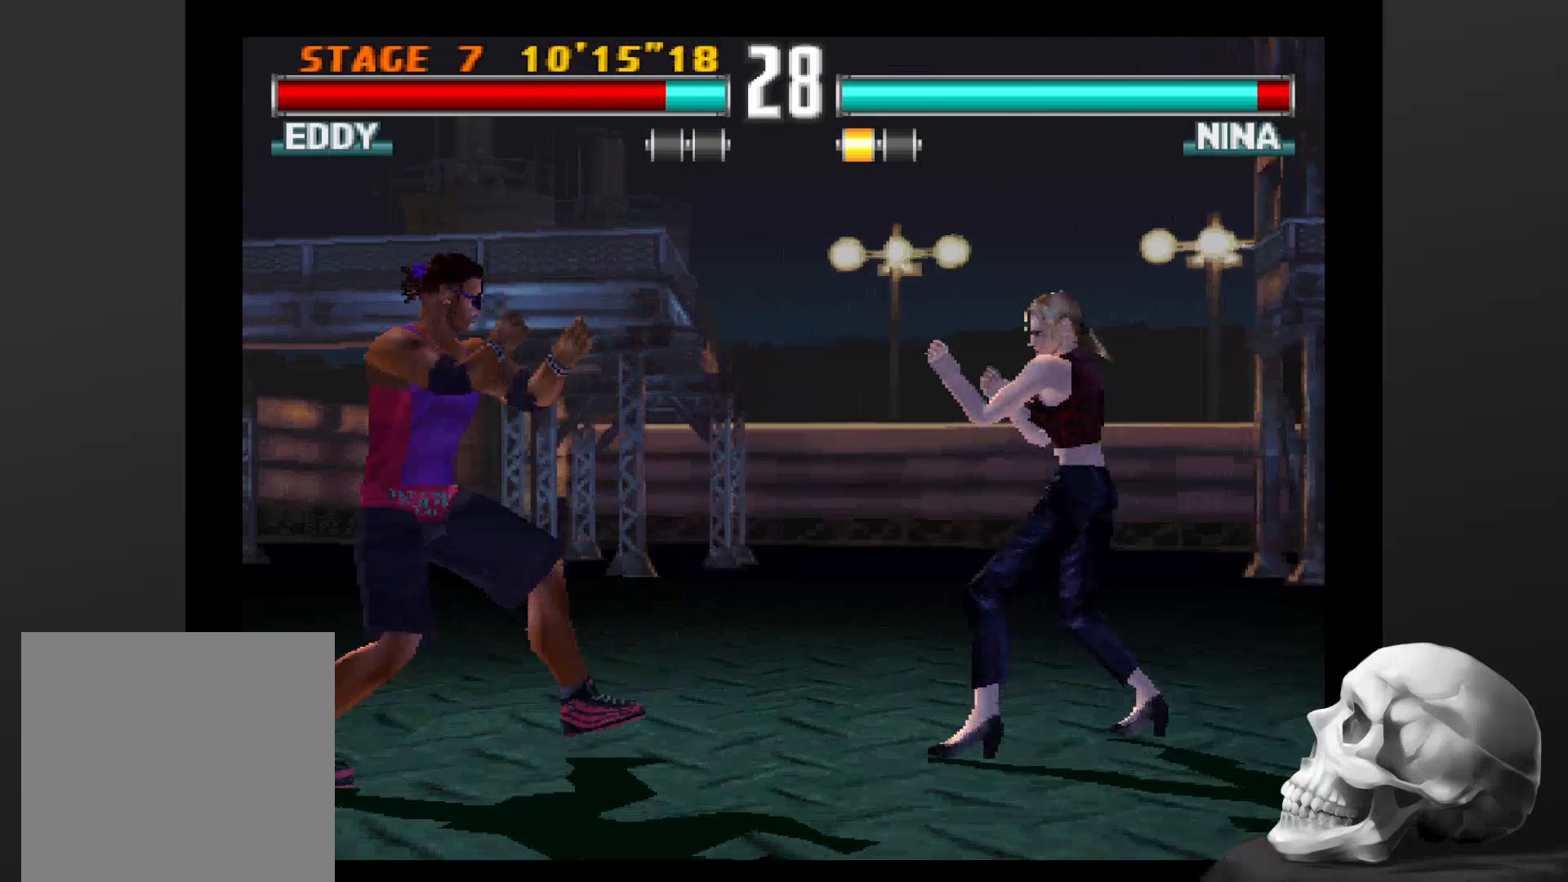
{"dt_ms": 500, "buttons": [], "left_stick": "center", "right_stick": "center", "events": [[66, "CIRCLE", "down"], [266, "CIRCLE", "up"], [333, "CIRCLE", "down"], [500, "CIRCLE", "up"]]}
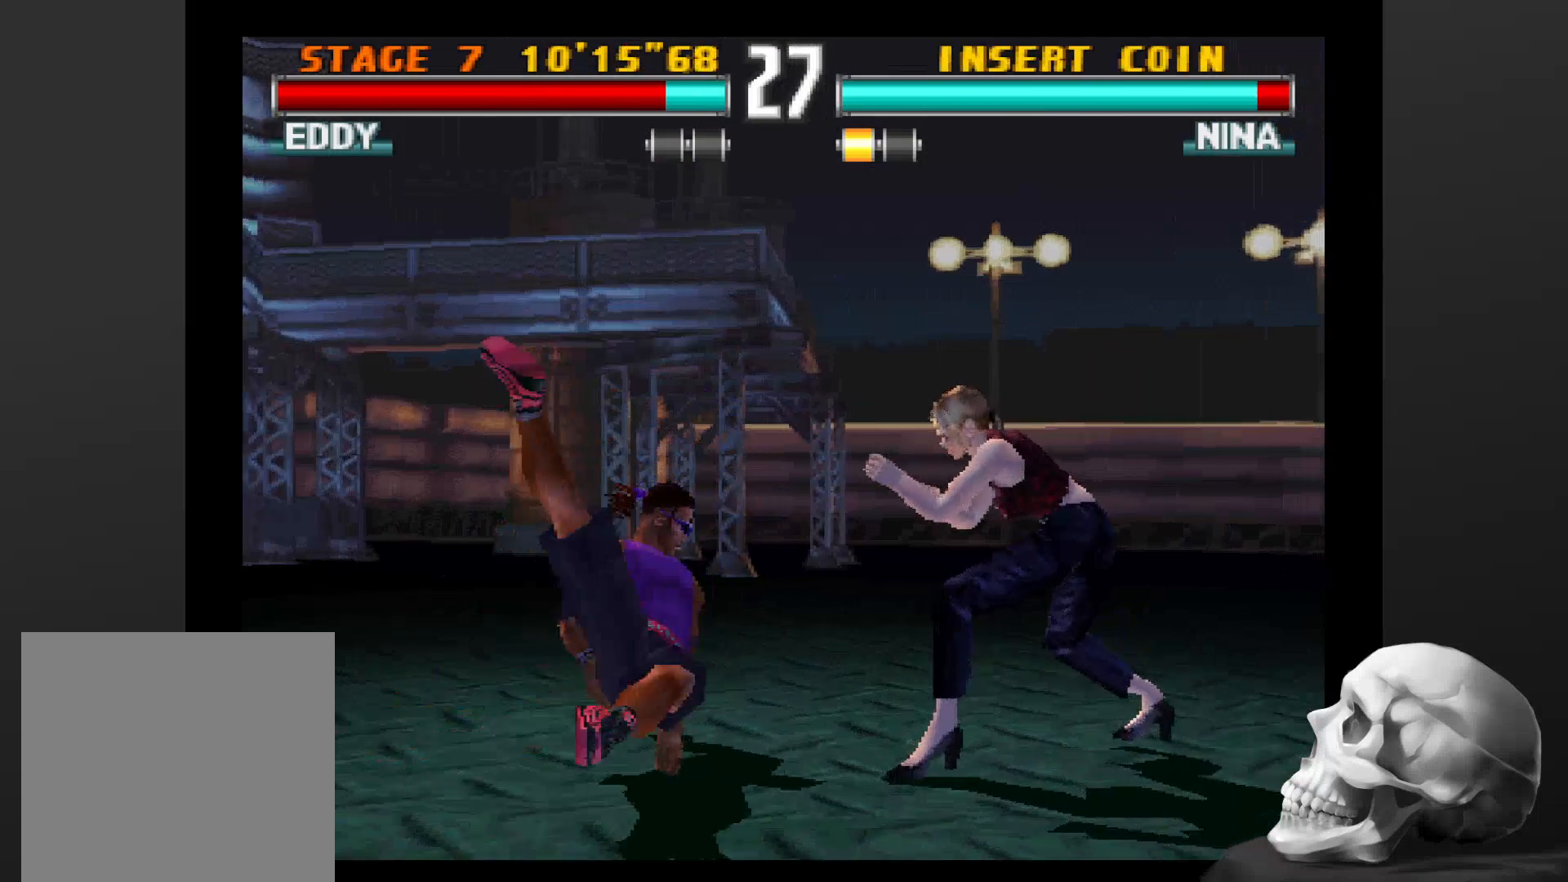
{"dt_ms": 500, "buttons": ["CIRCLE"], "left_stick": "center", "right_stick": "center", "events": [[66, "CIRCLE", "down"], [166, "CIRCLE", "up"], [233, "CIRCLE", "down"], [366, "CIRCLE", "up"], [433, "CIRCLE", "down"]]}
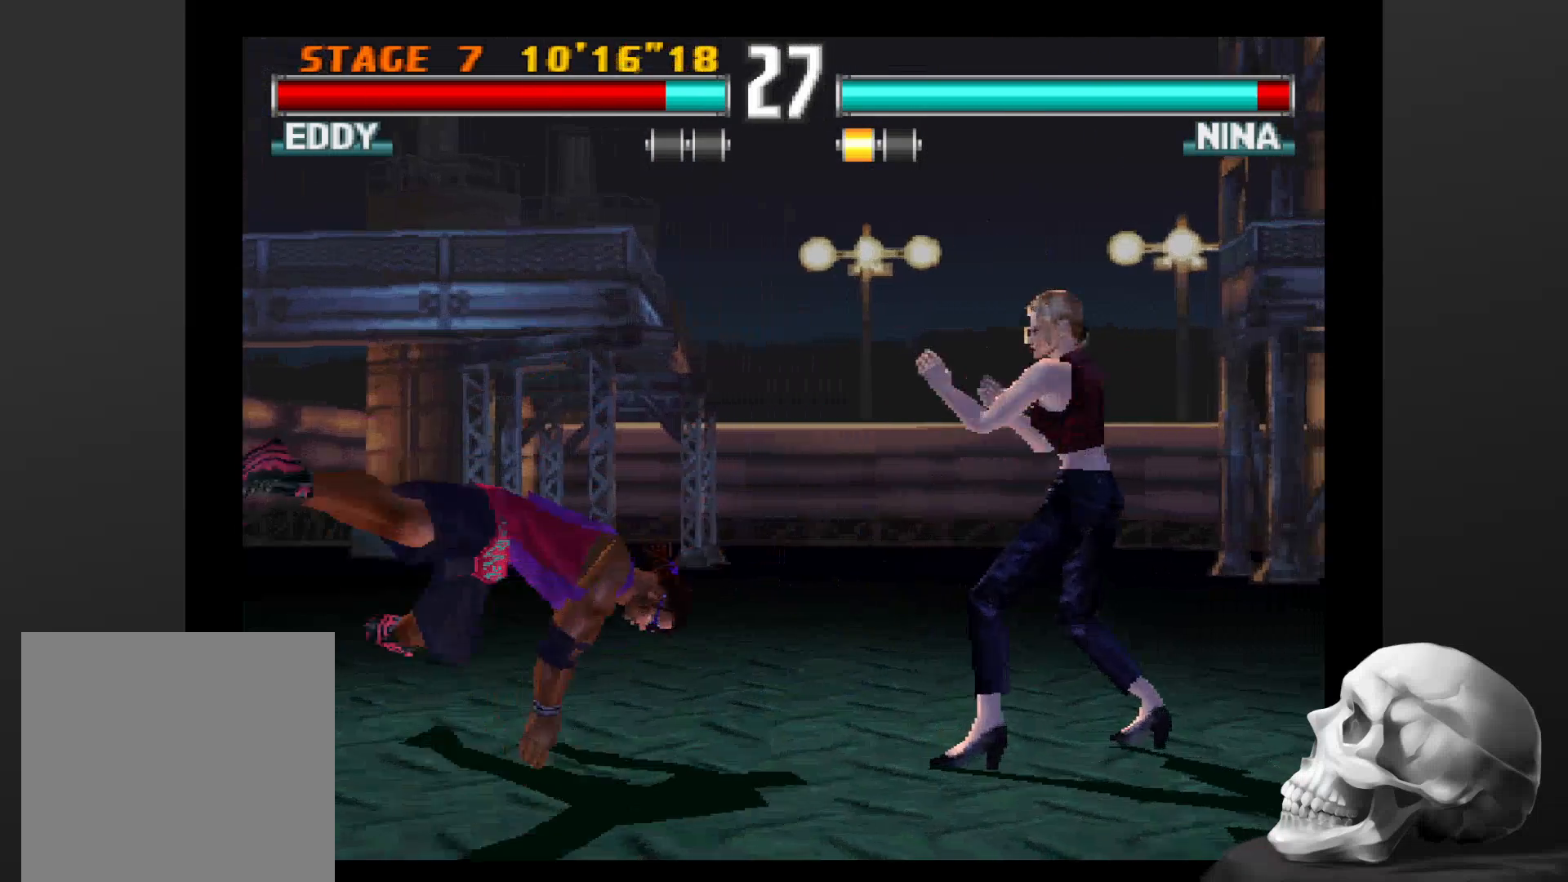
{"dt_ms": 1000, "buttons": [], "left_stick": "center", "right_stick": "center"}
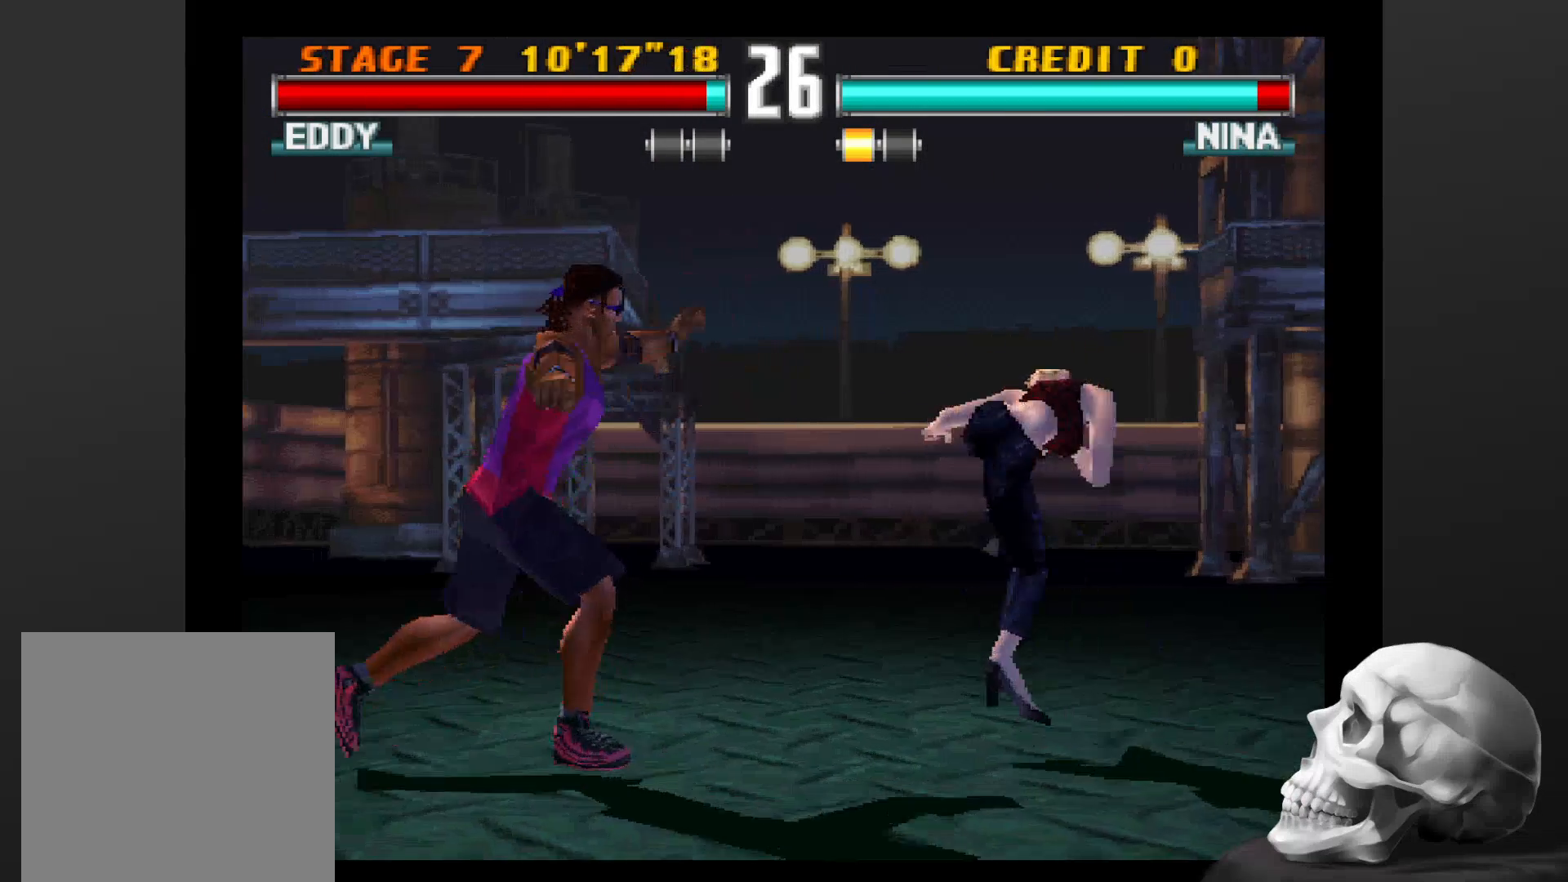
{"dt_ms": 500, "buttons": ["CIRCLE"], "left_stick": "center", "right_stick": "center", "events": [[133, "CIRCLE", "down"], [366, "CIRCLE", "up"], [433, "CIRCLE", "down"]]}
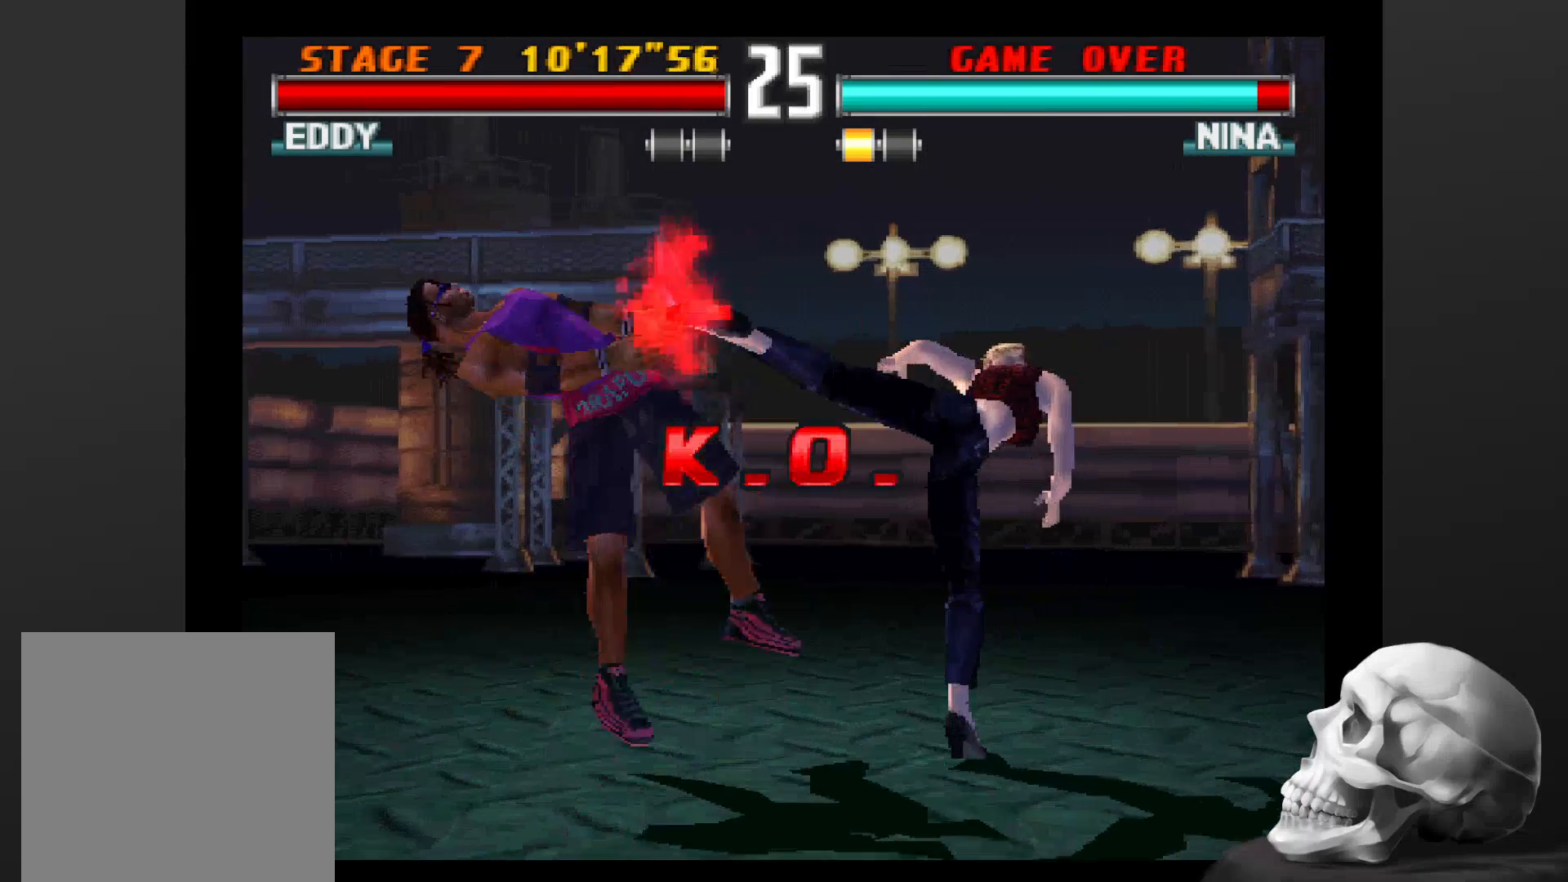
{"dt_ms": 500, "buttons": [], "left_stick": "center", "right_stick": "center", "events": [[66, "CIRCLE", "up"], [166, "CIRCLE", "down"], [300, "CIRCLE", "up"]]}